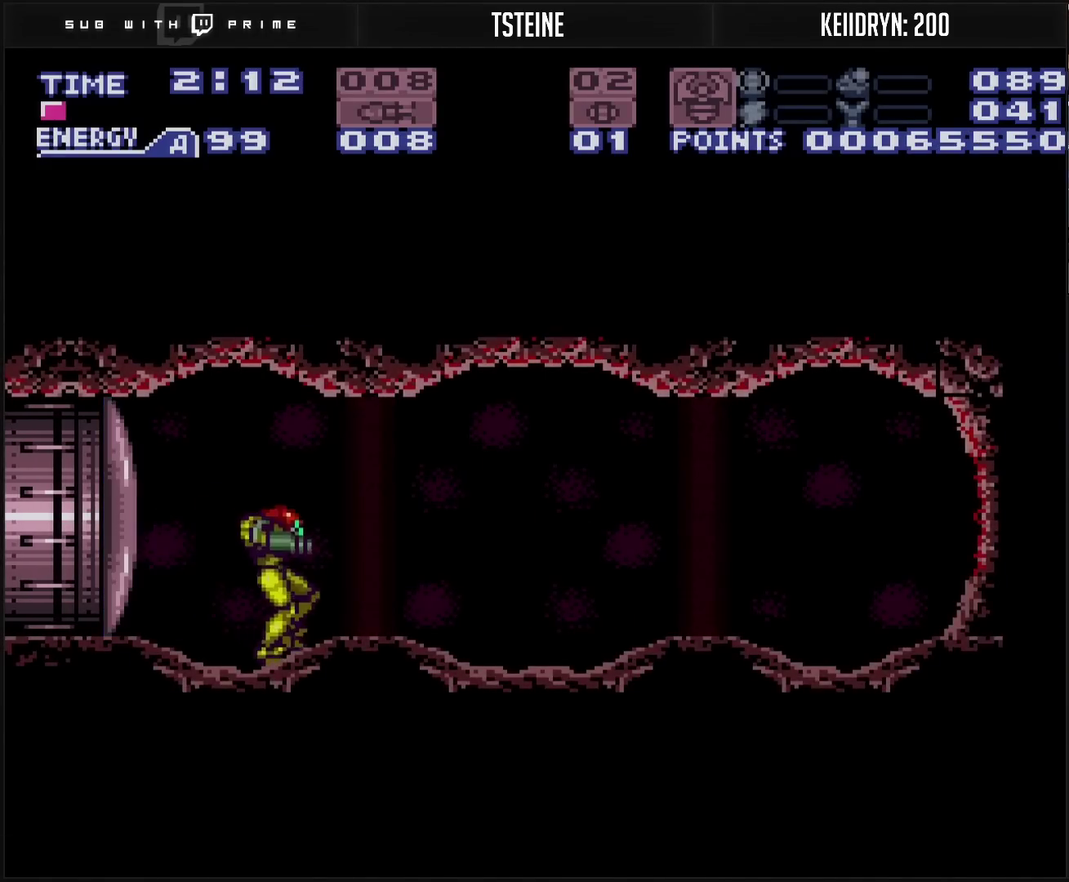
Gameplay with a controller (PlayStation layout); each line is a JSON object with the inputs held at the frame after it (dt_ms = milliseconds from this image to that frame). "events" lists button and stick changes between this image and that frame as [ms after this image, input, new state], when the widget could be followed in between. Not read: L2 L3 R2 R3.
{"dt_ms": 500, "buttons": ["CROSS", "DPAD_RIGHT"], "events": []}
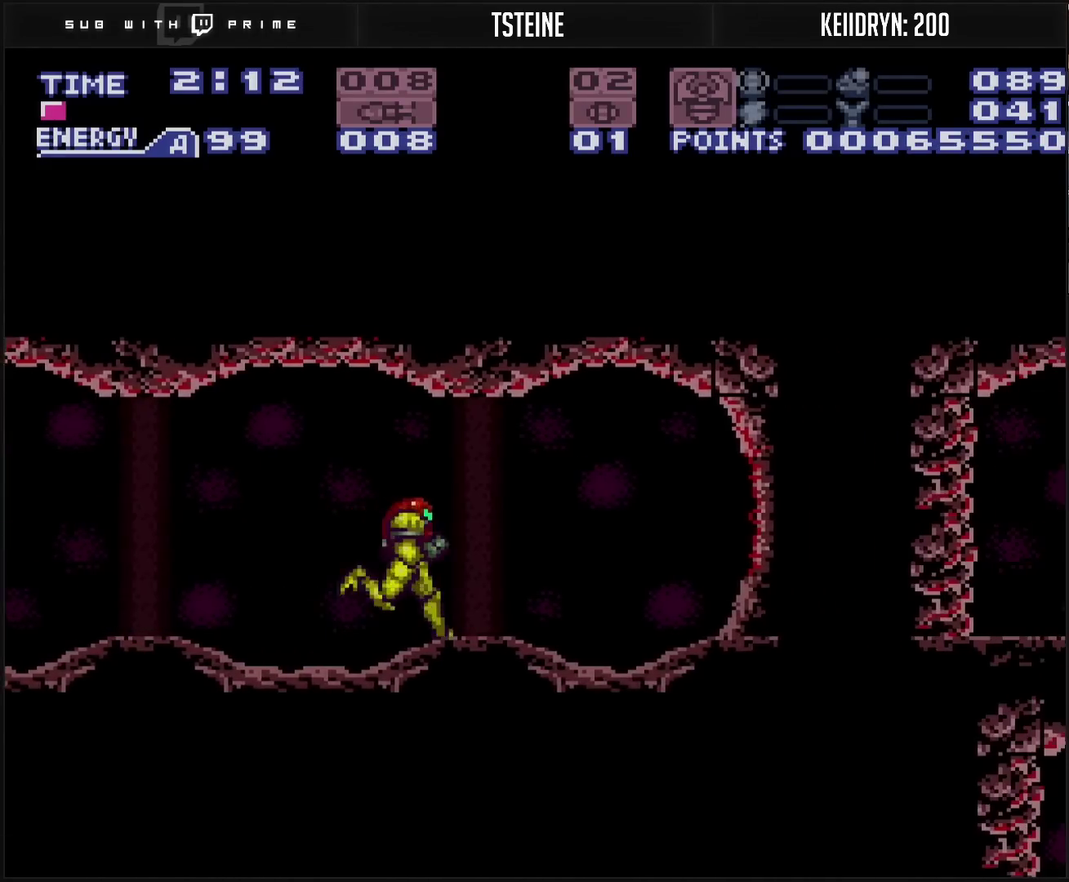
{"dt_ms": 500, "buttons": ["CROSS", "DPAD_RIGHT"], "events": []}
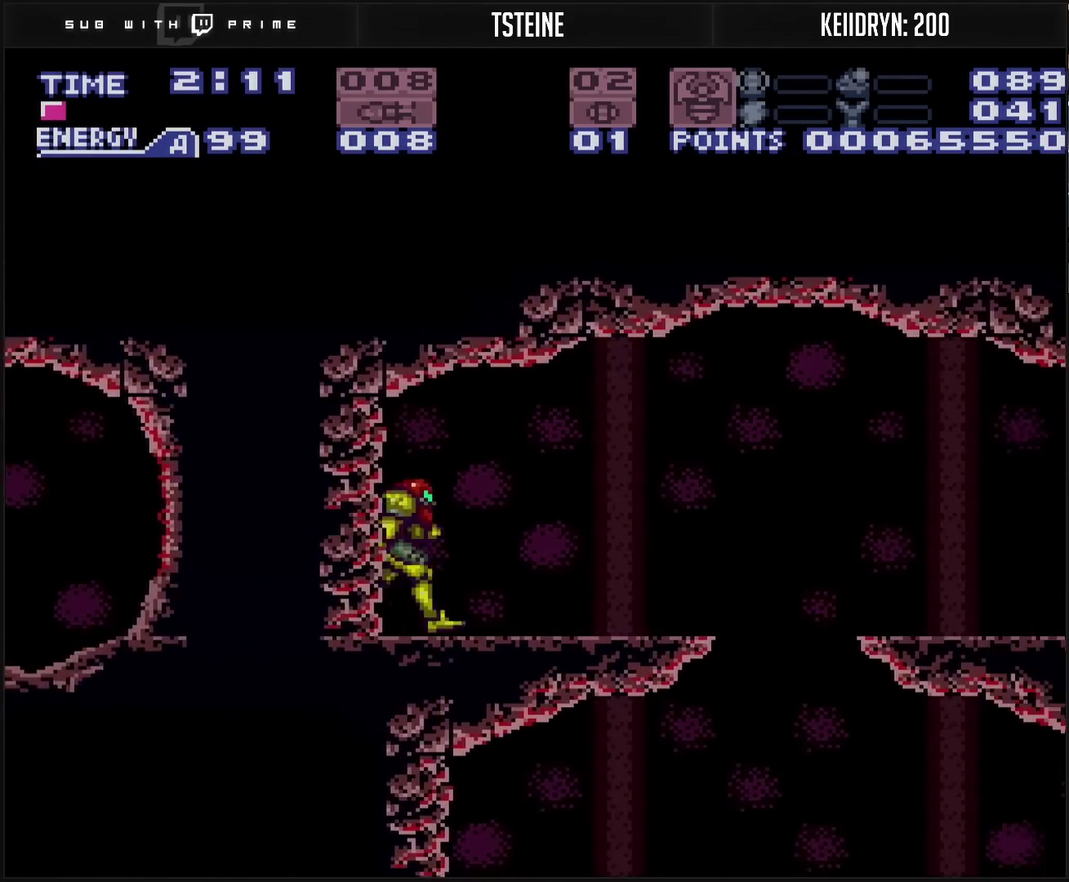
{"dt_ms": 500, "buttons": ["CROSS", "TRIANGLE"], "events": [[217, "CROSS", "up"], [400, "CROSS", "down"], [483, "DPAD_RIGHT", "up"], [483, "TRIANGLE", "down"]]}
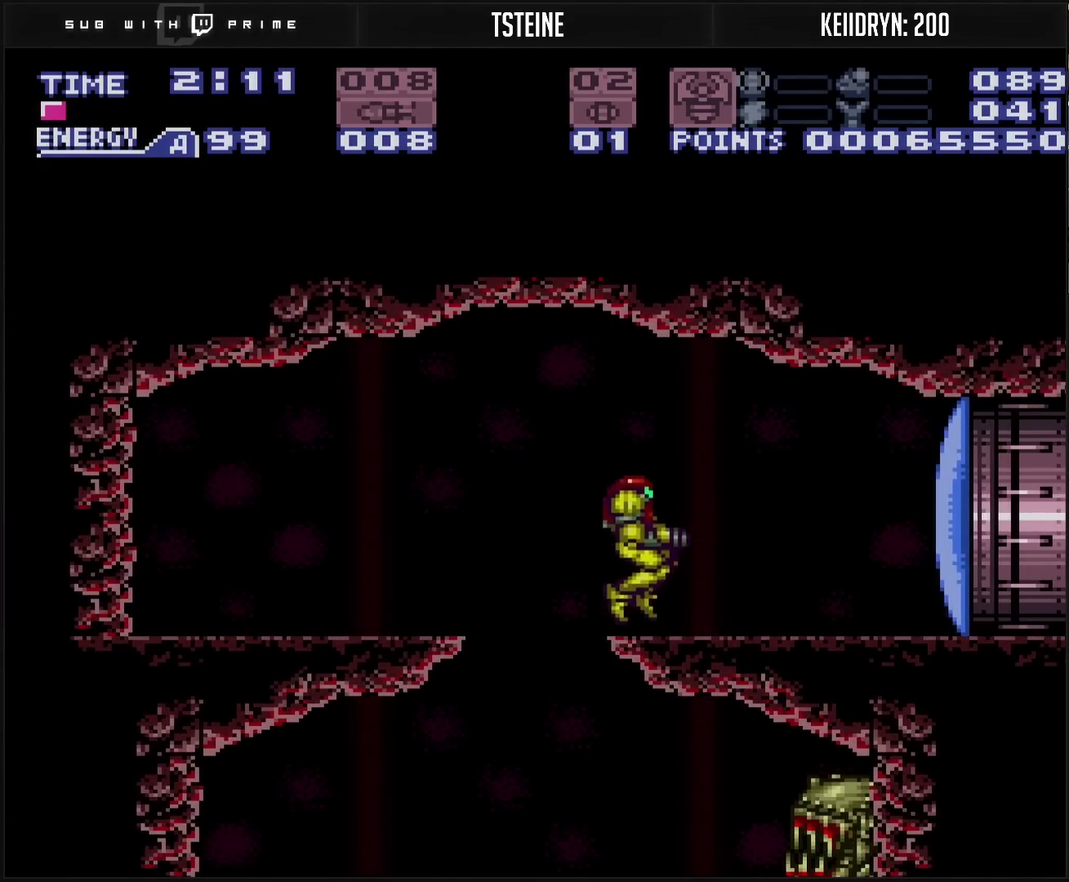
{"dt_ms": 500, "buttons": ["CROSS", "DPAD_RIGHT"], "events": [[17, "TRIANGLE", "up"], [100, "R1", "down"], [133, "R1", "up"], [150, "DPAD_RIGHT", "down"]]}
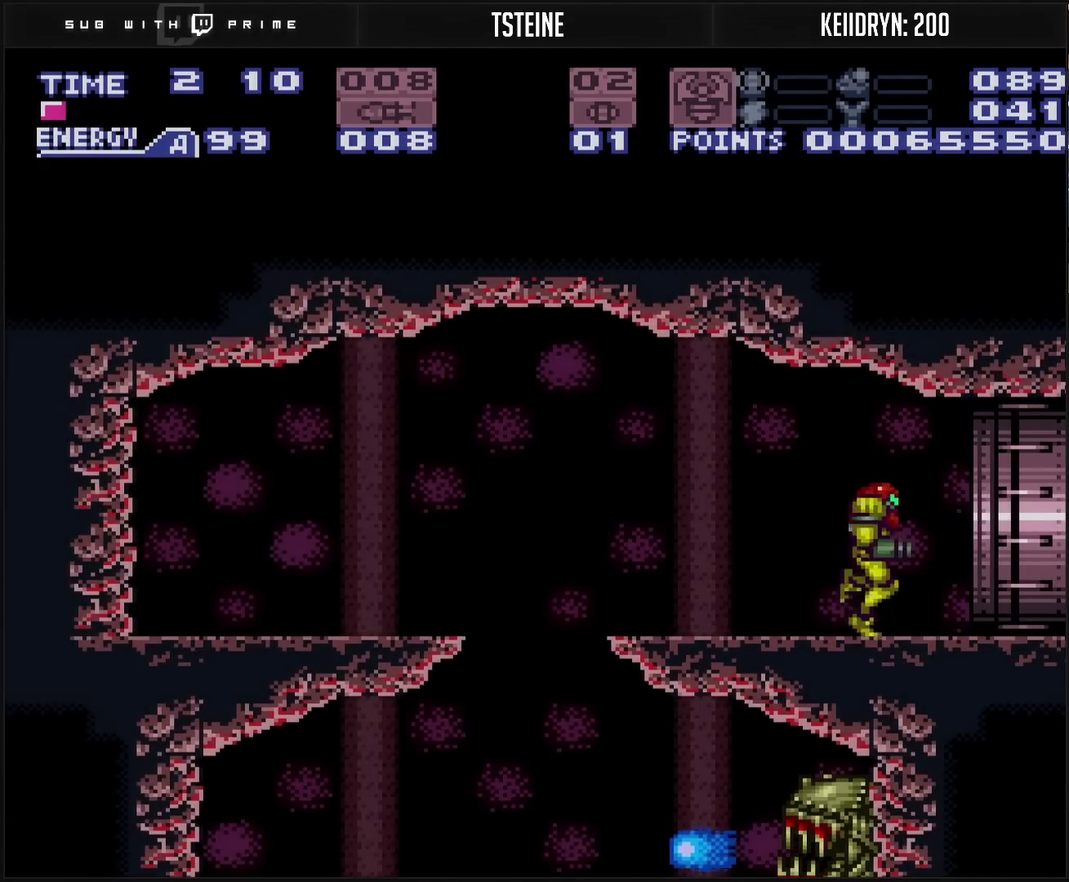
{"dt_ms": 500, "buttons": ["CROSS", "DPAD_RIGHT"], "events": []}
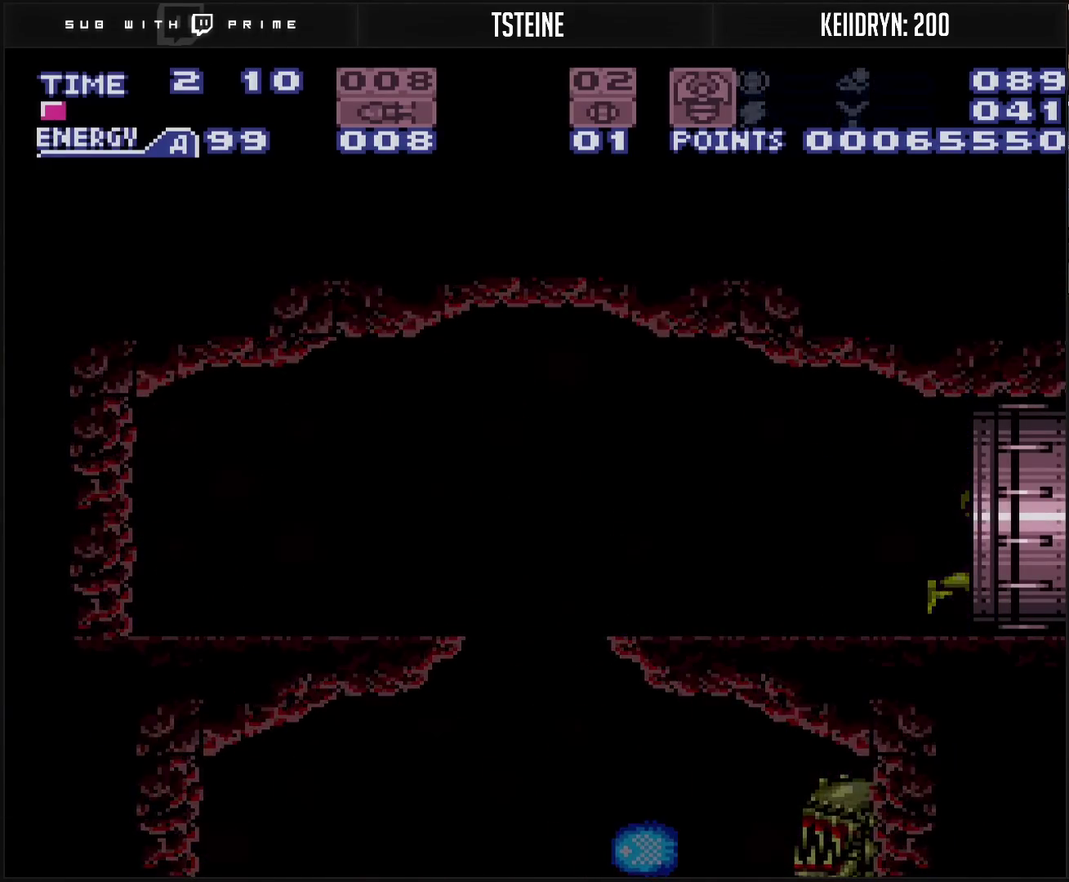
{"dt_ms": 500, "buttons": ["CROSS", "DPAD_RIGHT"], "events": []}
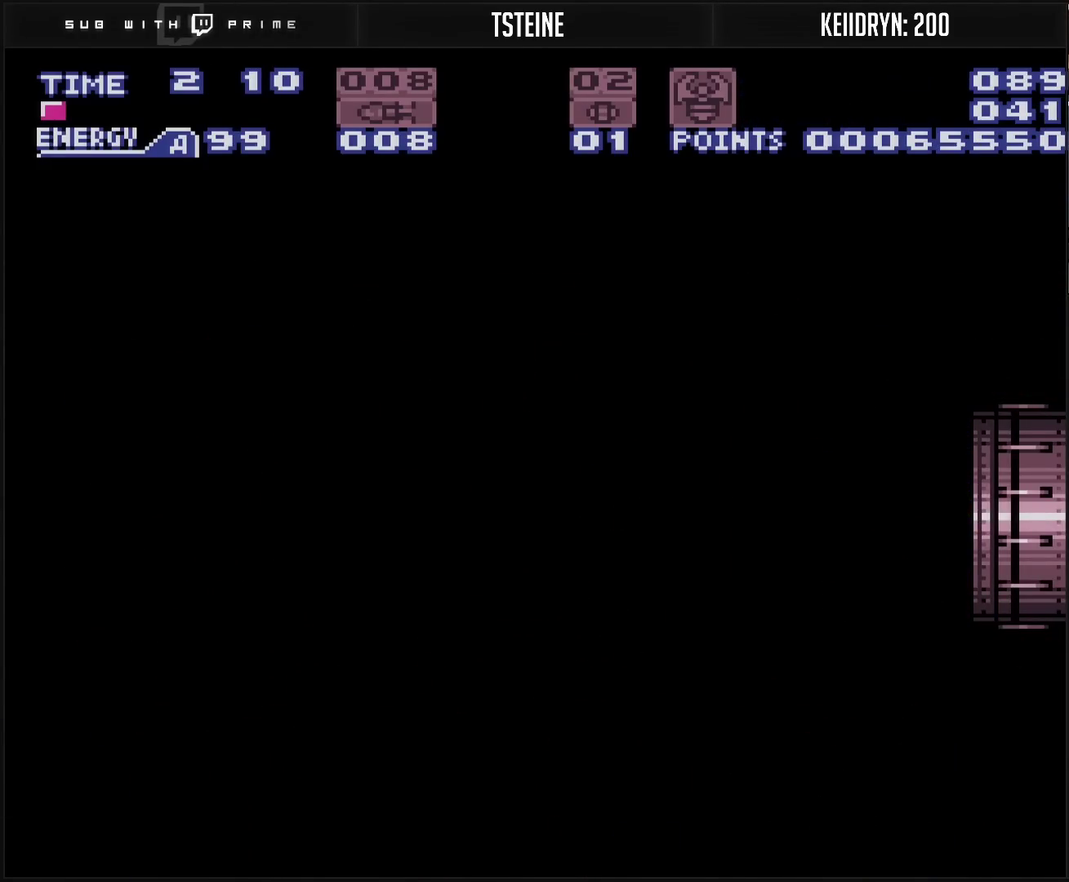
{"dt_ms": 500, "buttons": ["CROSS", "DPAD_RIGHT"], "events": [[167, "CROSS", "up"], [400, "CROSS", "down"]]}
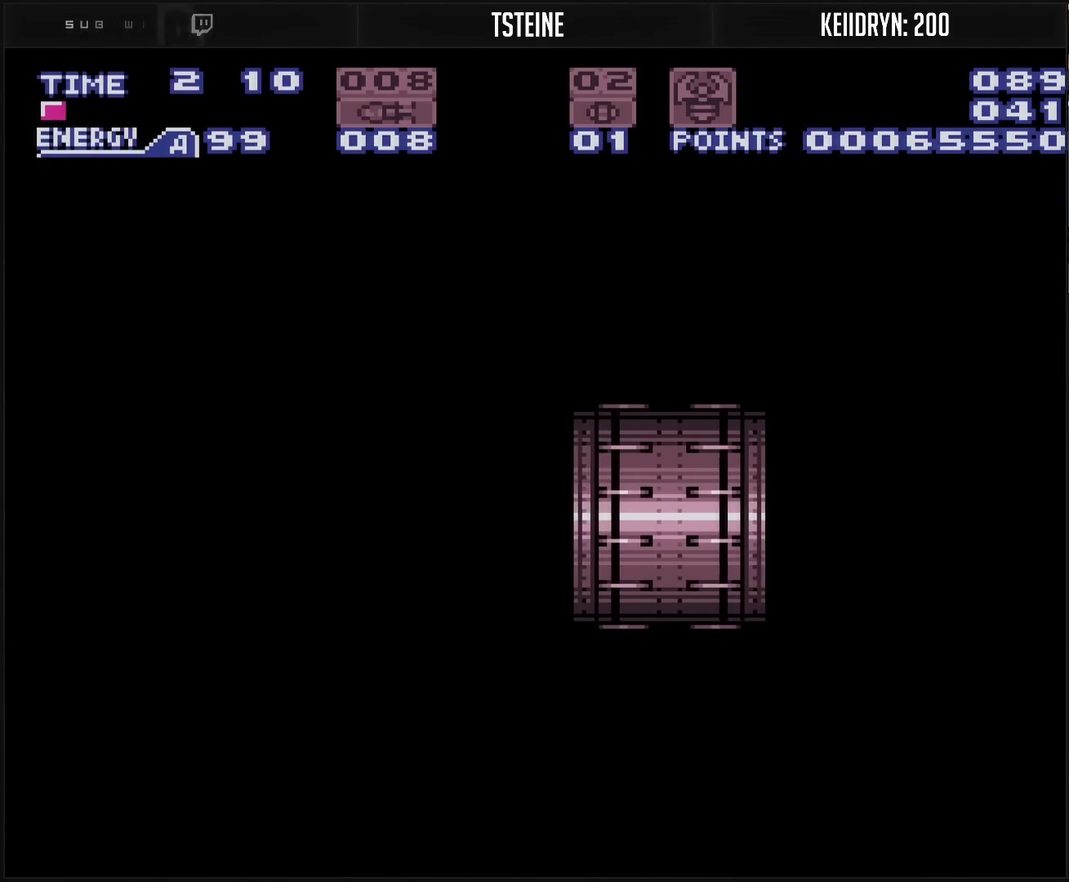
{"dt_ms": 500, "buttons": ["CROSS", "DPAD_RIGHT"], "events": []}
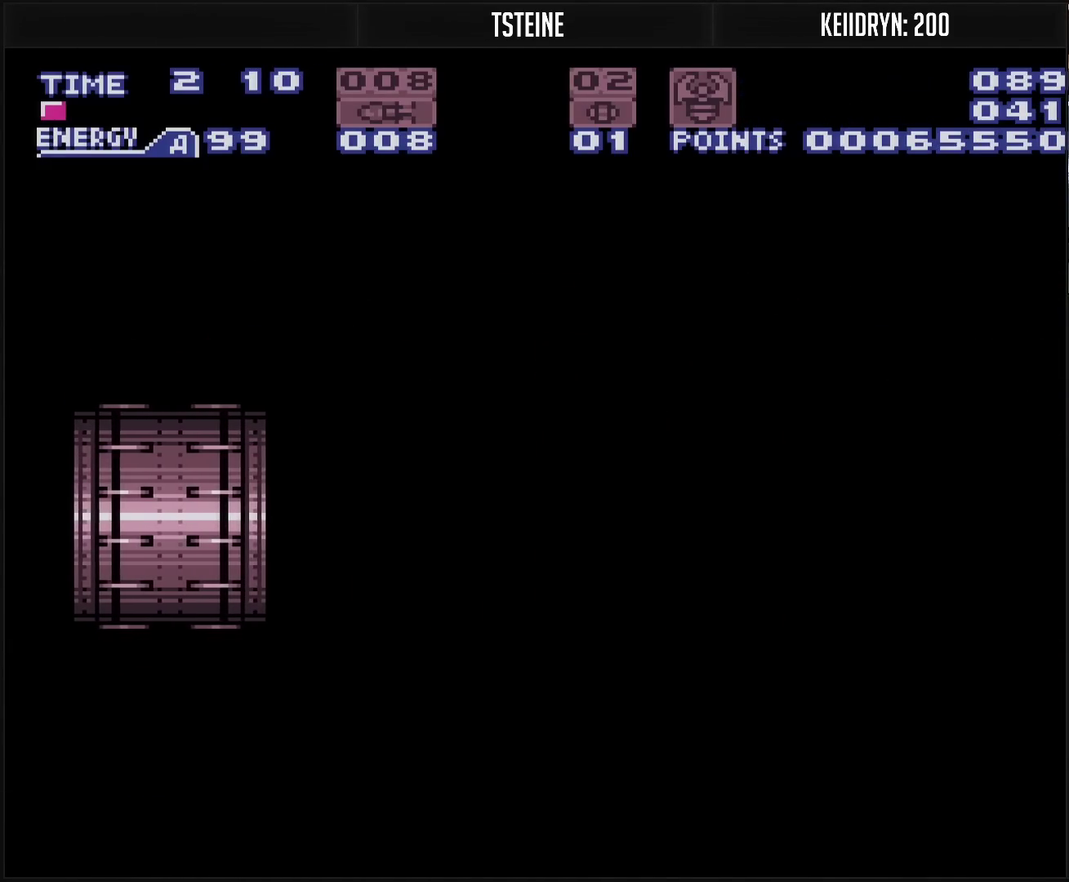
{"dt_ms": 500, "buttons": ["CROSS", "DPAD_RIGHT"], "events": []}
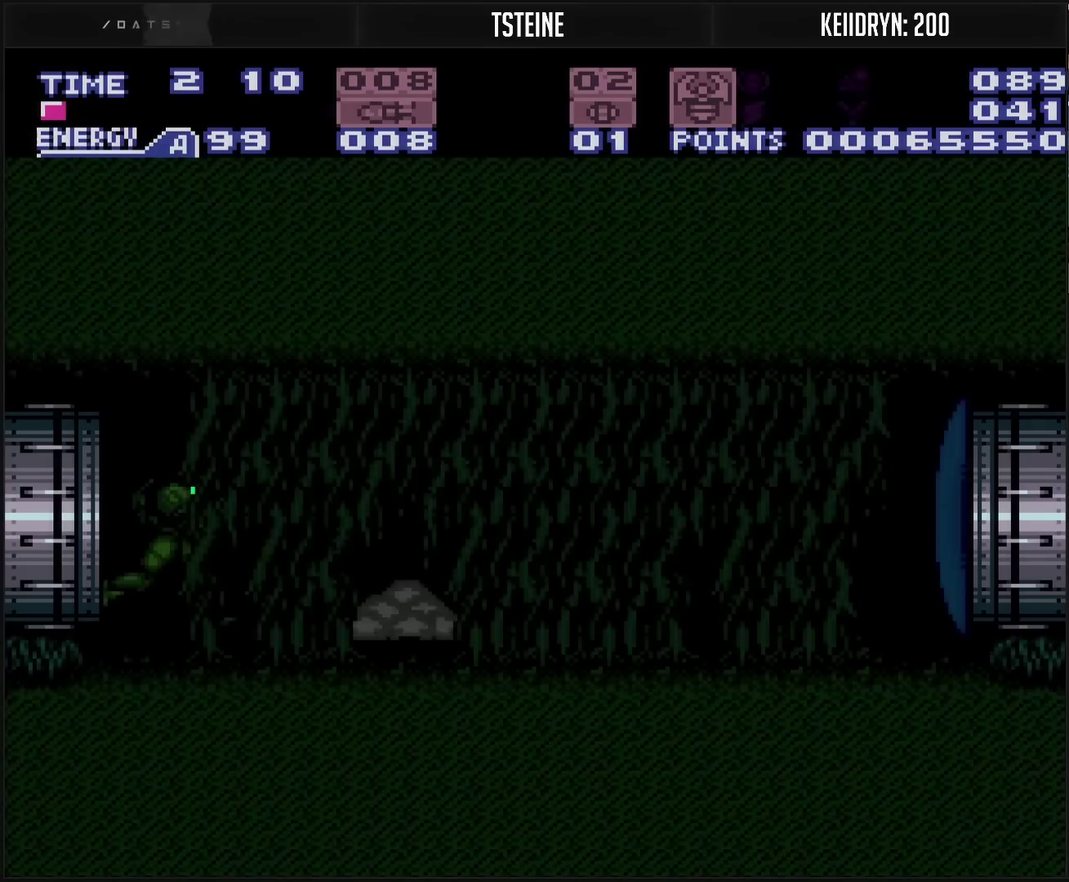
{"dt_ms": 500, "buttons": ["CROSS", "L1"], "events": [[250, "DPAD_RIGHT", "up"], [300, "L1", "down"]]}
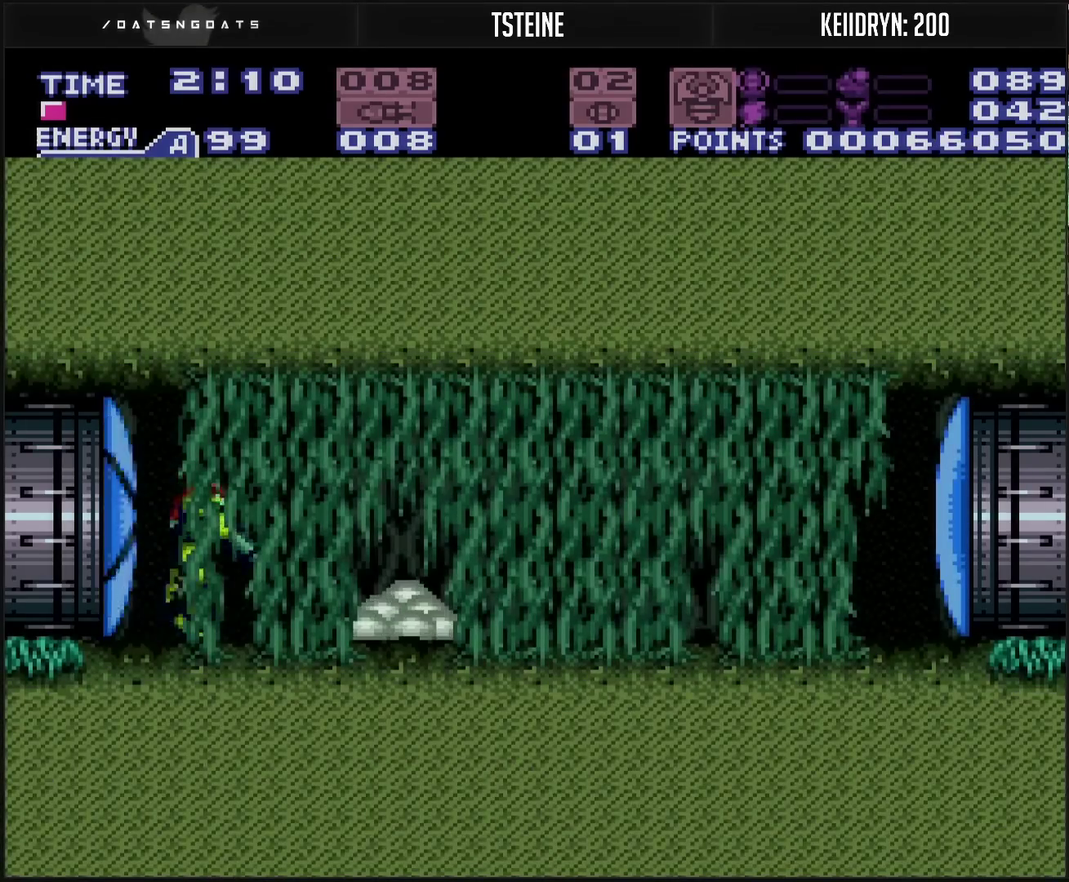
{"dt_ms": 500, "buttons": ["L1", "DPAD_RIGHT"], "events": [[17, "CROSS", "up"], [17, "DPAD_RIGHT", "down"], [50, "TRIANGLE", "down"], [67, "DPAD_RIGHT", "up"], [167, "TRIANGLE", "up"], [317, "TRIANGLE", "down"], [417, "DPAD_RIGHT", "down"], [417, "TRIANGLE", "up"]]}
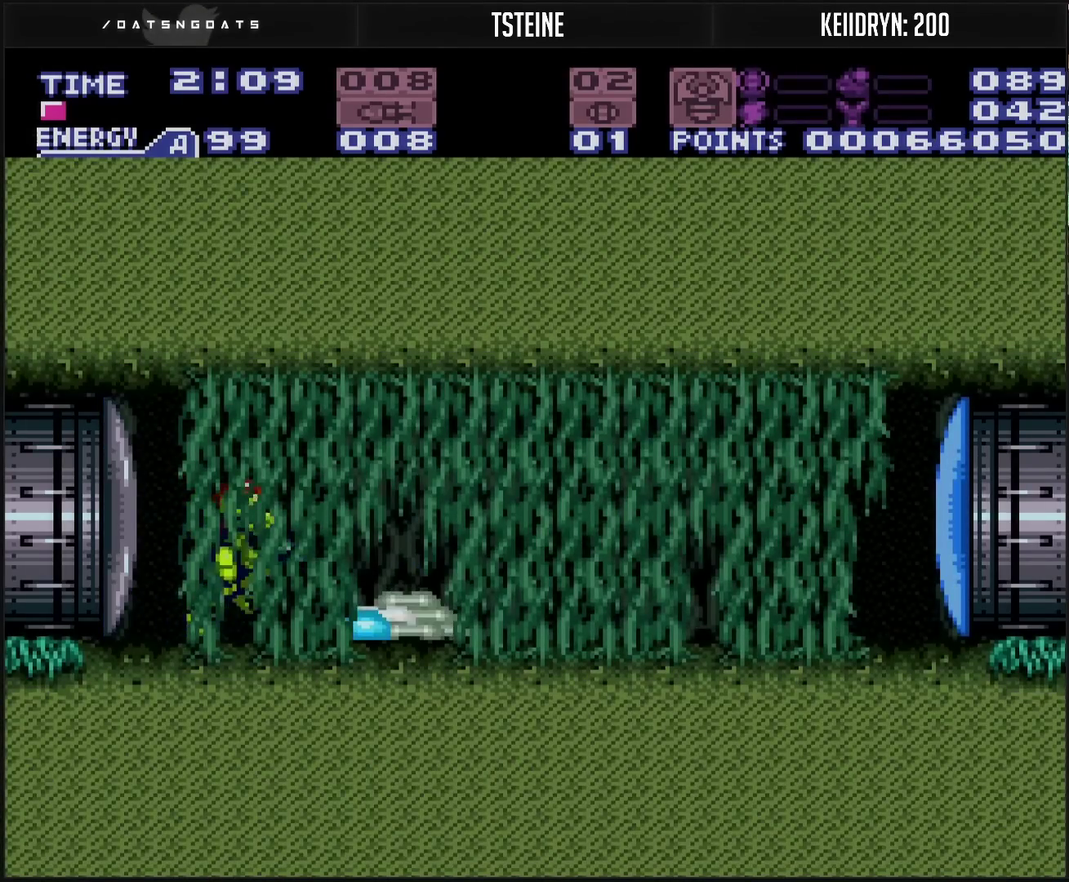
{"dt_ms": 500, "buttons": ["TRIANGLE", "L1", "DPAD_RIGHT"], "events": [[50, "DPAD_RIGHT", "up"], [150, "TRIANGLE", "down"], [233, "TRIANGLE", "up"], [317, "TRIANGLE", "down"], [383, "TRIANGLE", "up"], [467, "DPAD_RIGHT", "down"], [483, "TRIANGLE", "down"]]}
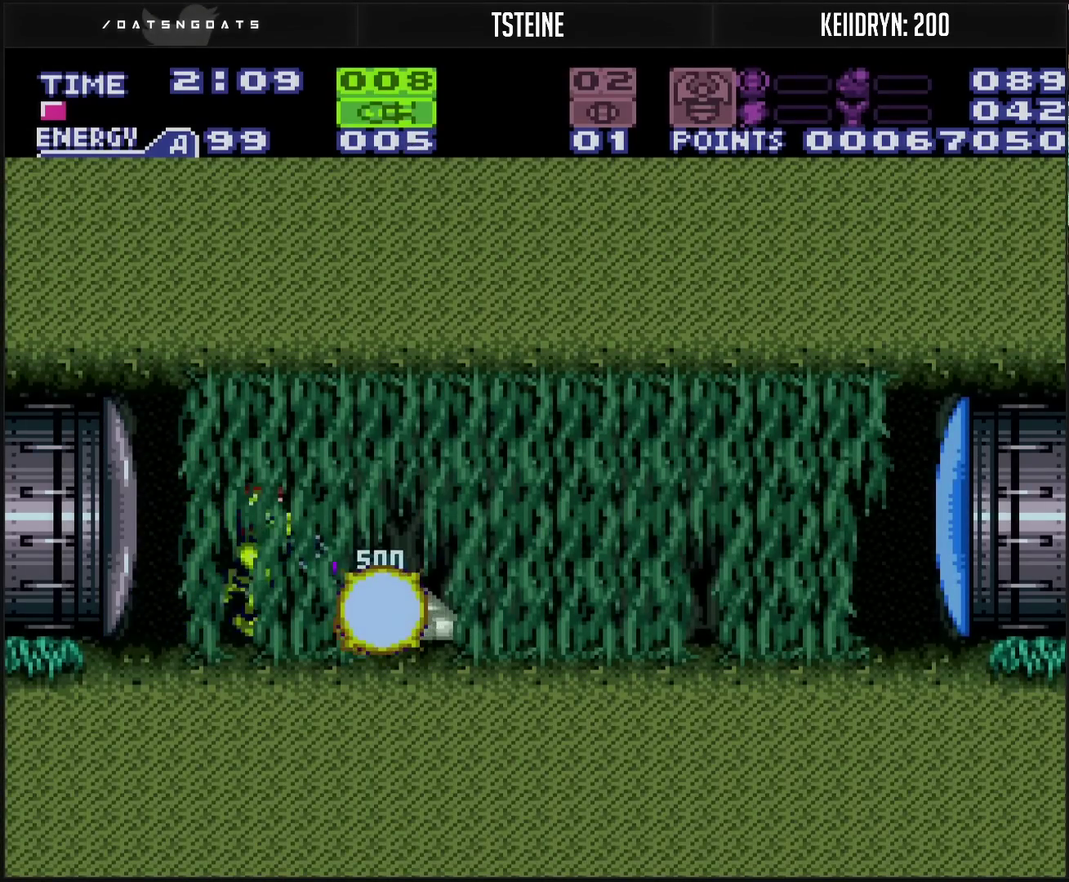
{"dt_ms": 1000, "buttons": ["TRIANGLE", "L1"], "events": [[100, "DPAD_RIGHT", "up"], [100, "TRIANGLE", "up"], [150, "TRIANGLE", "down"], [217, "DPAD_RIGHT", "down"], [233, "TRIANGLE", "up"], [467, "DPAD_RIGHT", "up"], [517, "TRIANGLE", "down"], [533, "DPAD_RIGHT", "down"], [633, "DPAD_RIGHT", "up"], [633, "TRIANGLE", "up"], [667, "SELECT", "down"], [767, "TRIANGLE", "down"], [783, "SELECT", "up"], [900, "TRIANGLE", "up"], [1000, "TRIANGLE", "down"]]}
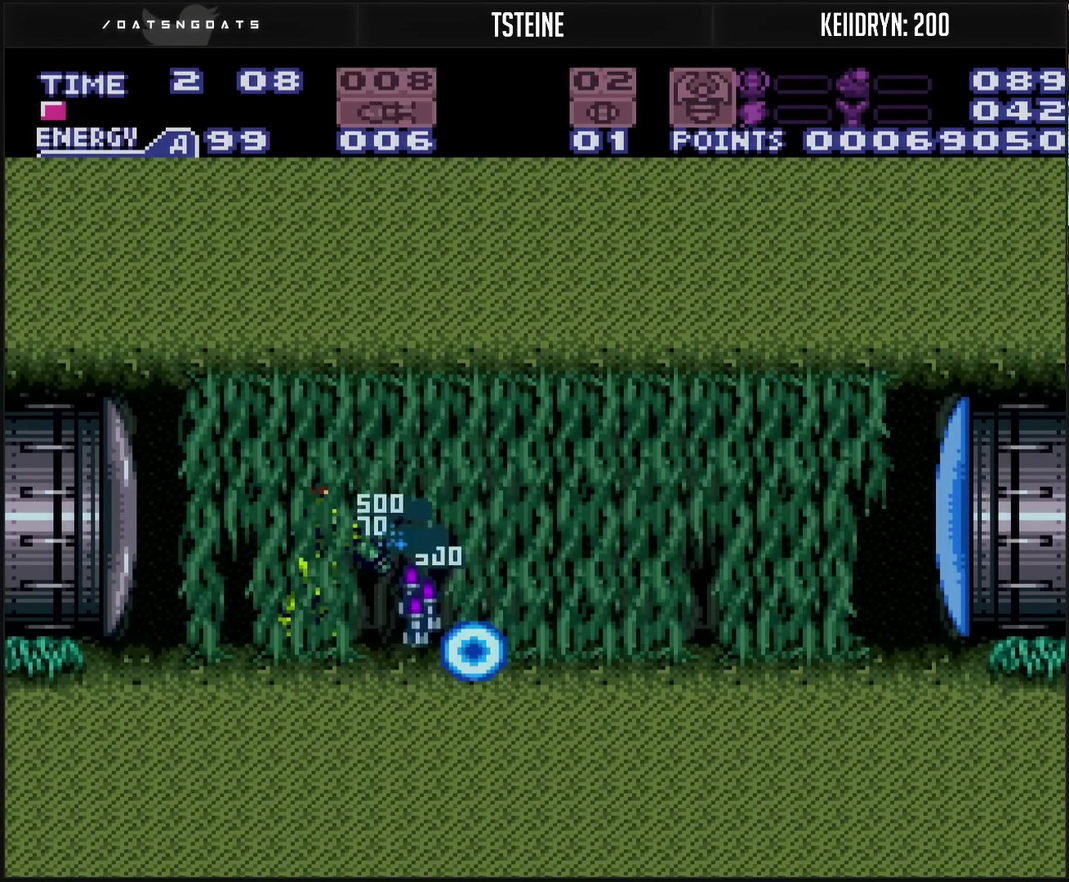
{"dt_ms": 500, "buttons": ["CROSS", "TRIANGLE"], "events": [[50, "TRIANGLE", "up"], [283, "DPAD_RIGHT", "down"], [317, "L1", "up"], [333, "CROSS", "down"], [450, "DPAD_RIGHT", "up"], [500, "TRIANGLE", "down"]]}
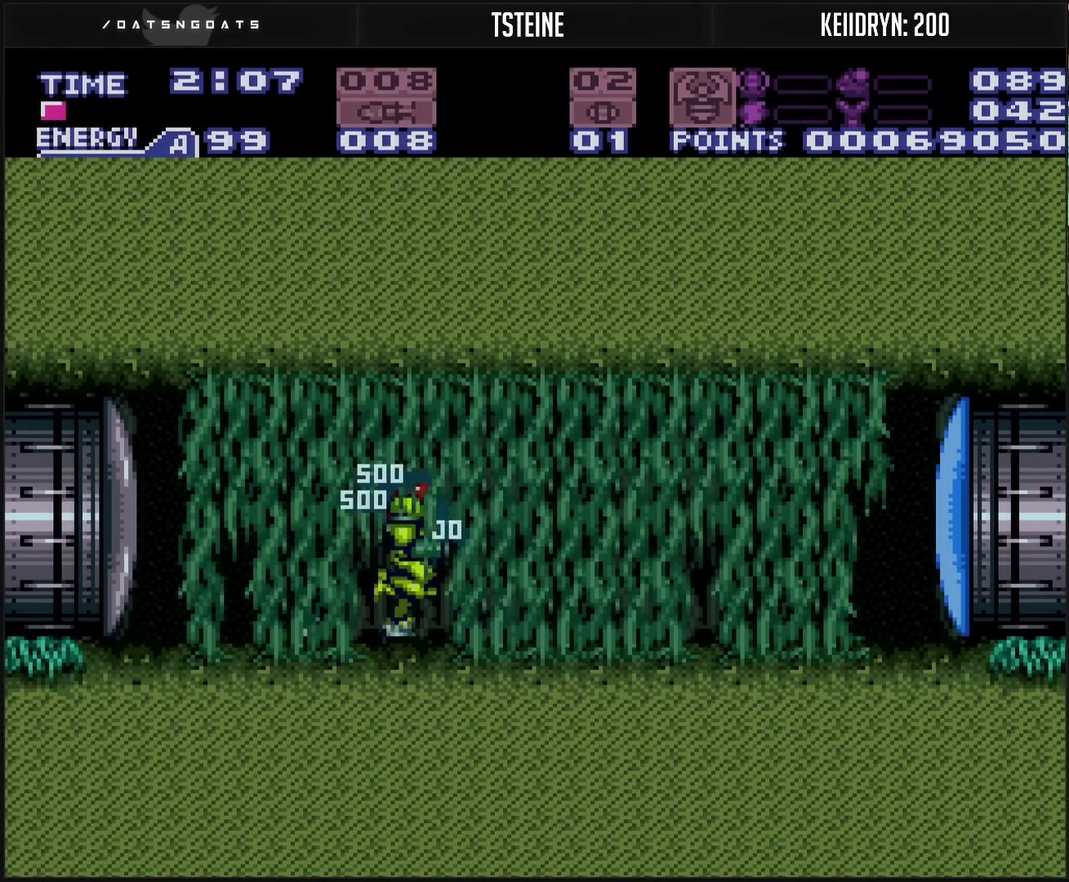
{"dt_ms": 500, "buttons": ["CROSS", "DPAD_RIGHT"], "events": [[50, "DPAD_RIGHT", "down"], [83, "TRIANGLE", "up"]]}
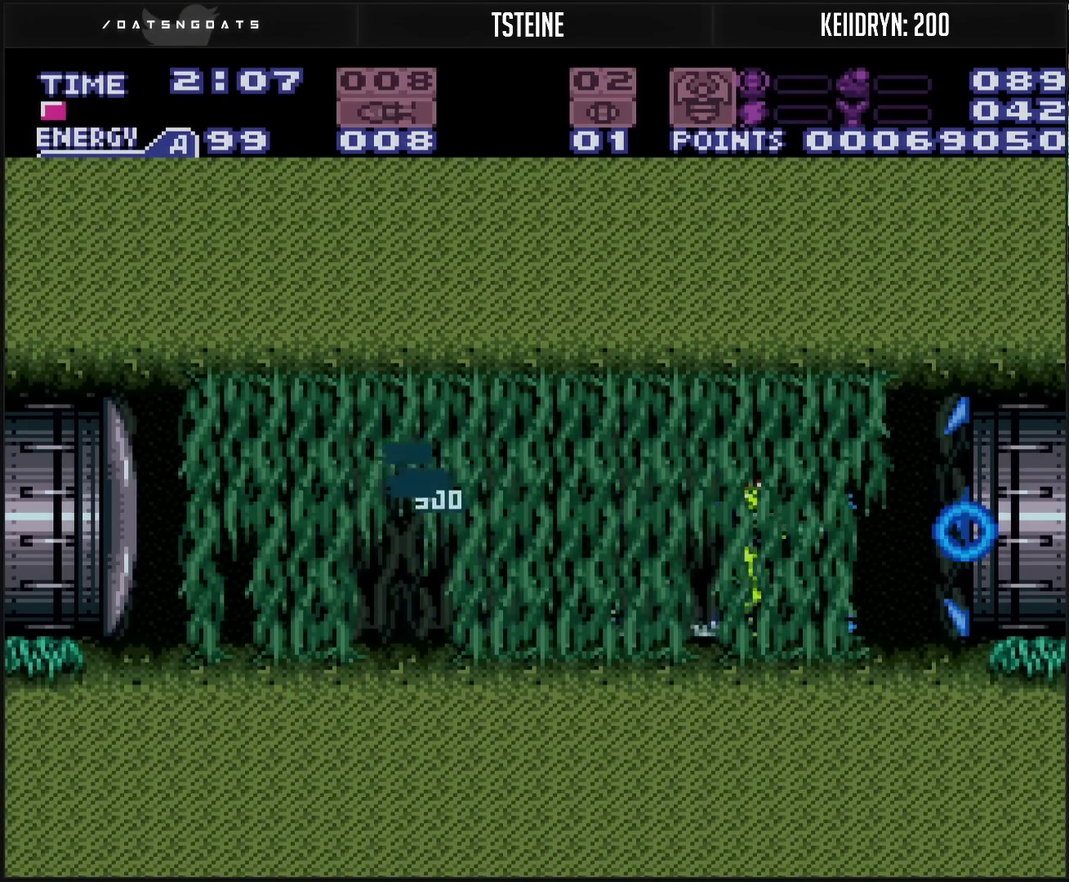
{"dt_ms": 500, "buttons": ["CROSS", "DPAD_RIGHT"], "events": []}
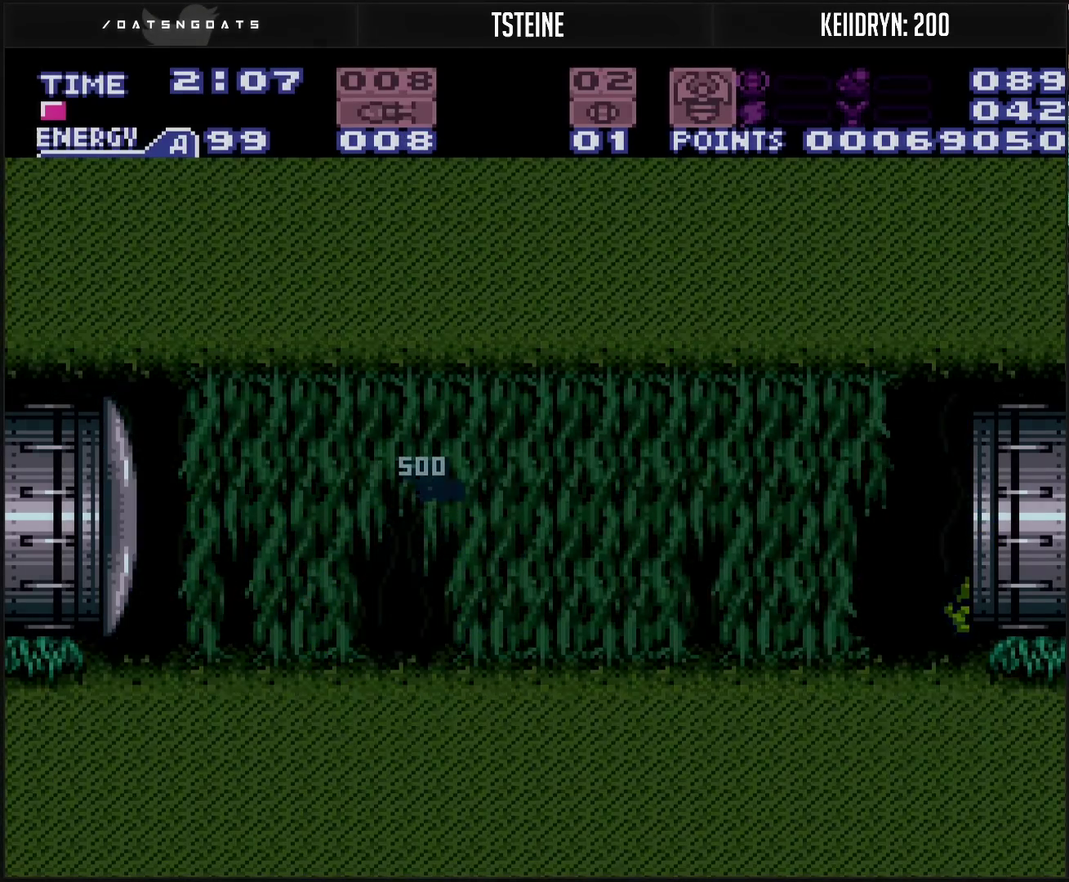
{"dt_ms": 500, "buttons": ["CROSS"], "events": [[33, "CROSS", "up"], [300, "CROSS", "down"], [300, "DPAD_RIGHT", "up"]]}
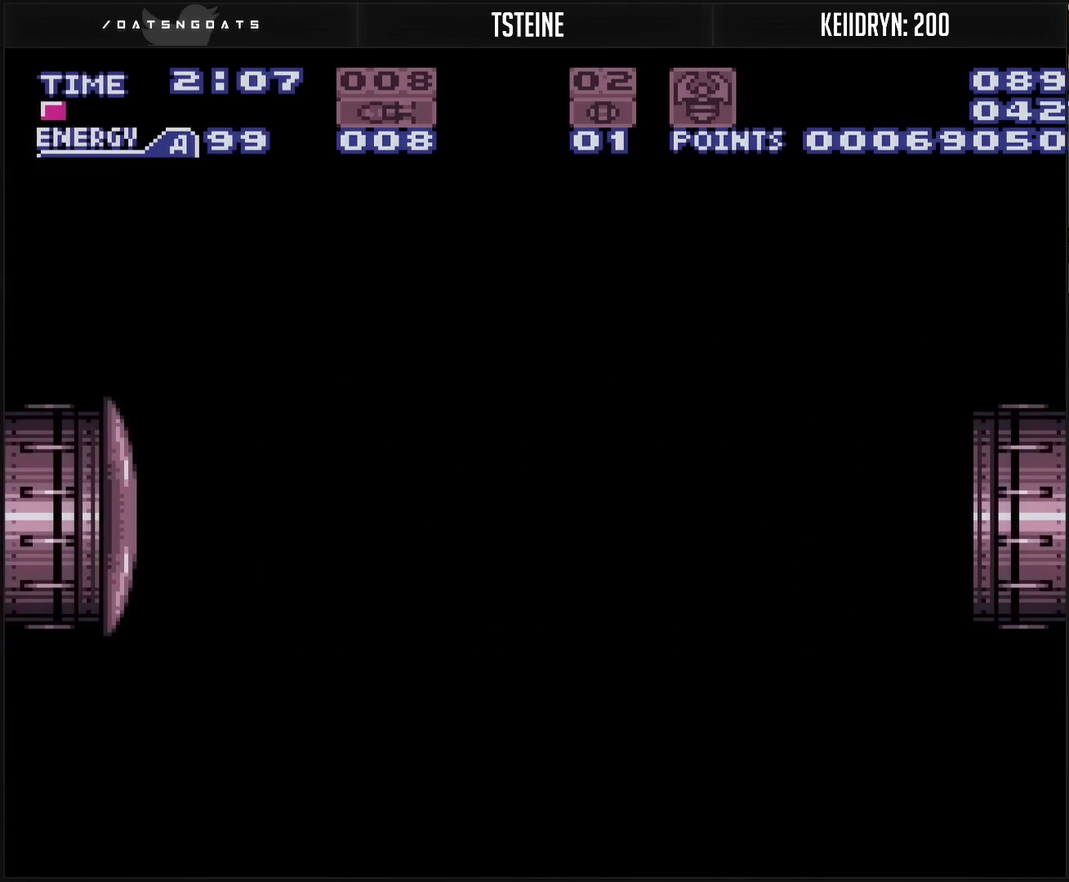
{"dt_ms": 500, "buttons": ["CROSS"], "events": []}
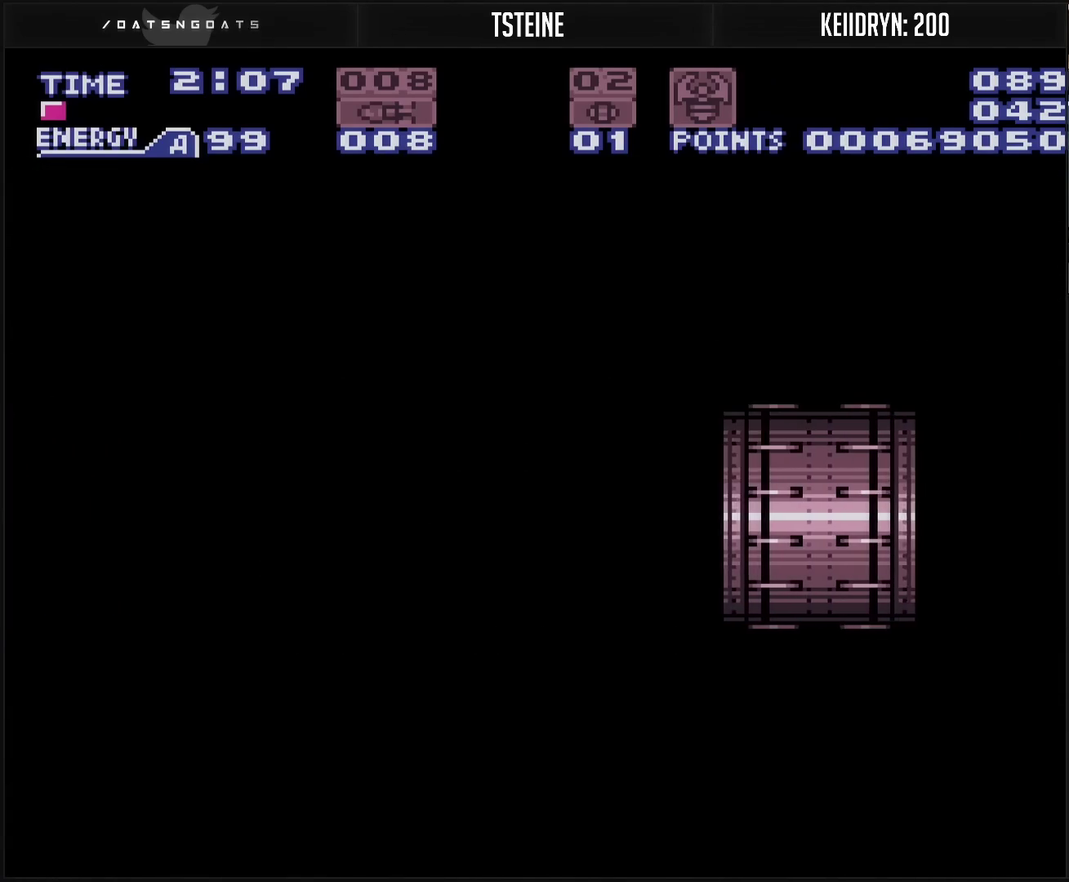
{"dt_ms": 500, "buttons": ["CROSS"], "events": []}
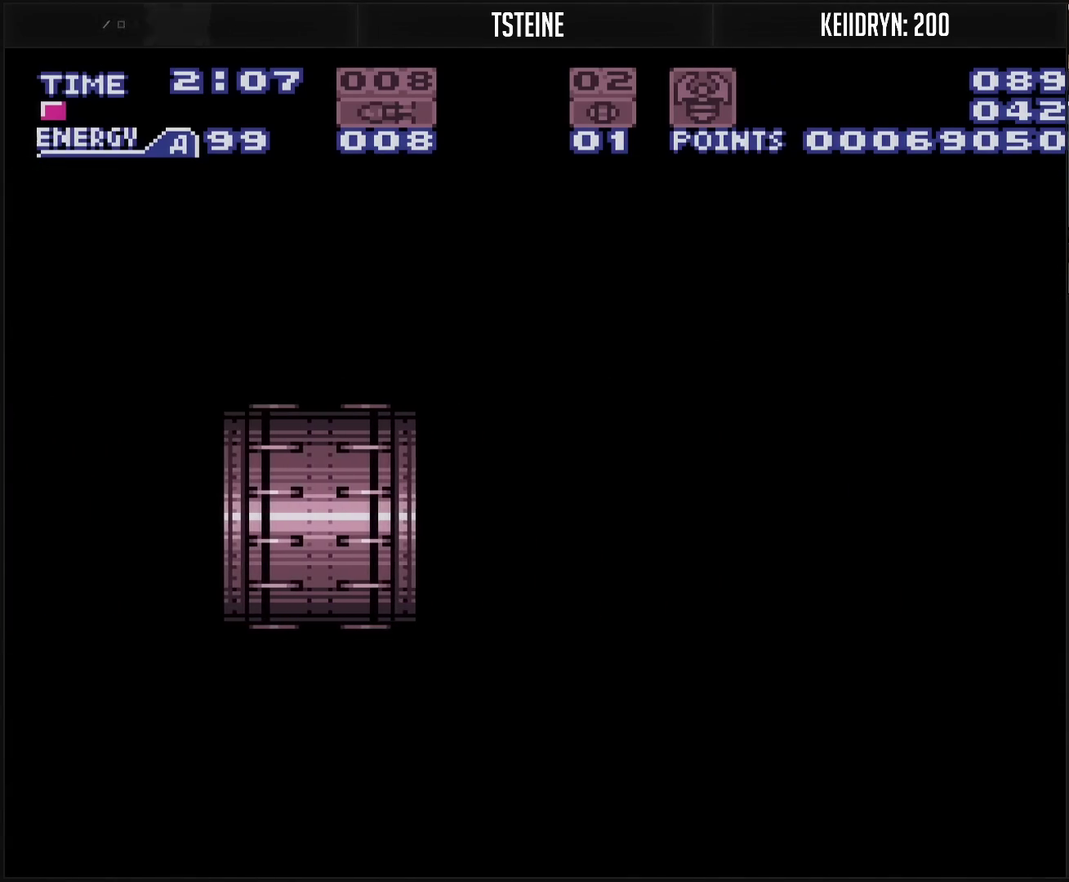
{"dt_ms": 500, "buttons": ["CROSS", "R1"], "events": [[433, "R1", "down"]]}
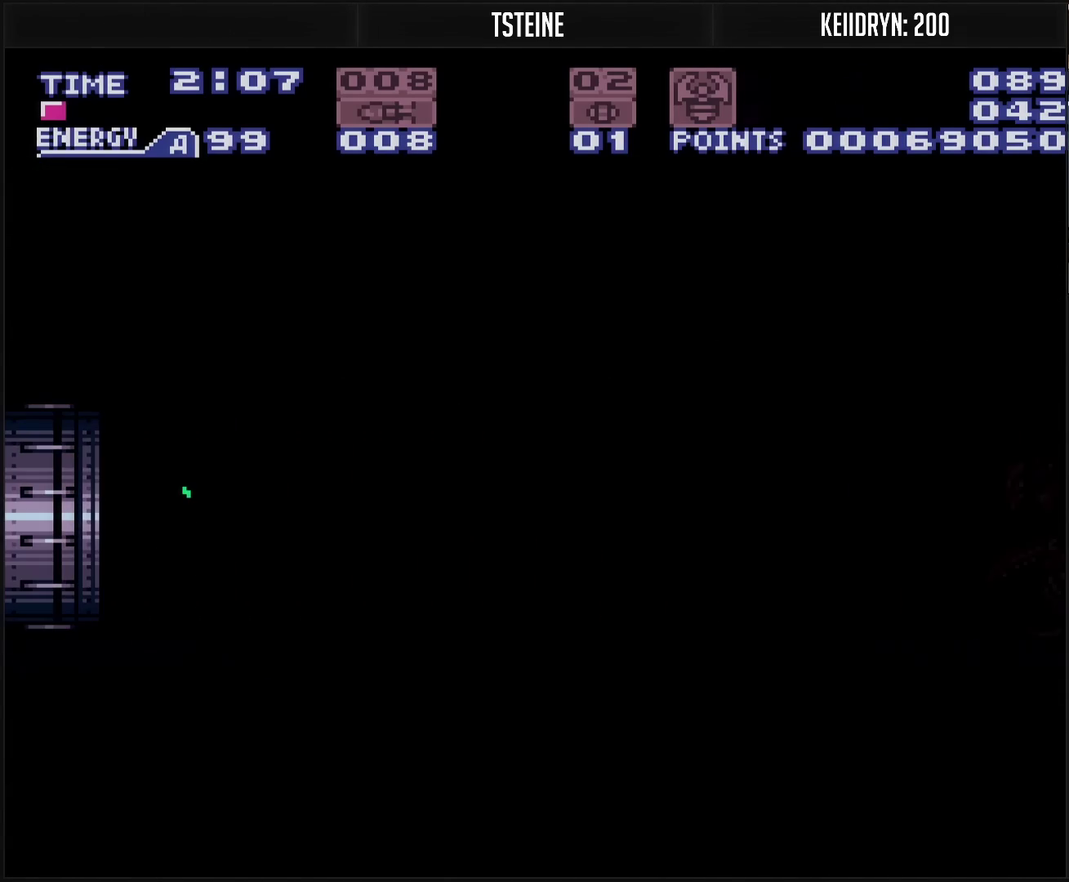
{"dt_ms": 500, "buttons": ["CROSS", "R1"], "events": []}
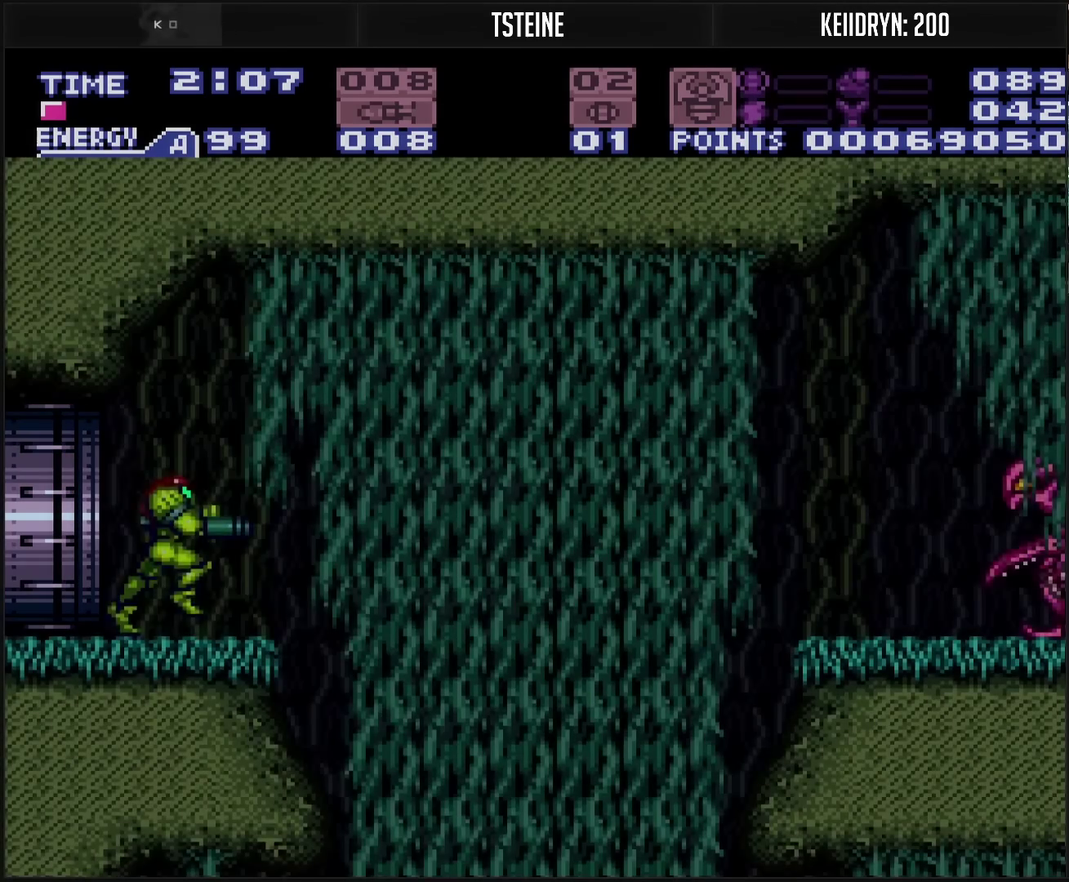
{"dt_ms": 500, "buttons": ["CROSS", "DPAD_RIGHT"], "events": [[67, "R1", "up"], [233, "TRIANGLE", "down"], [300, "DPAD_RIGHT", "down"], [350, "TRIANGLE", "up"]]}
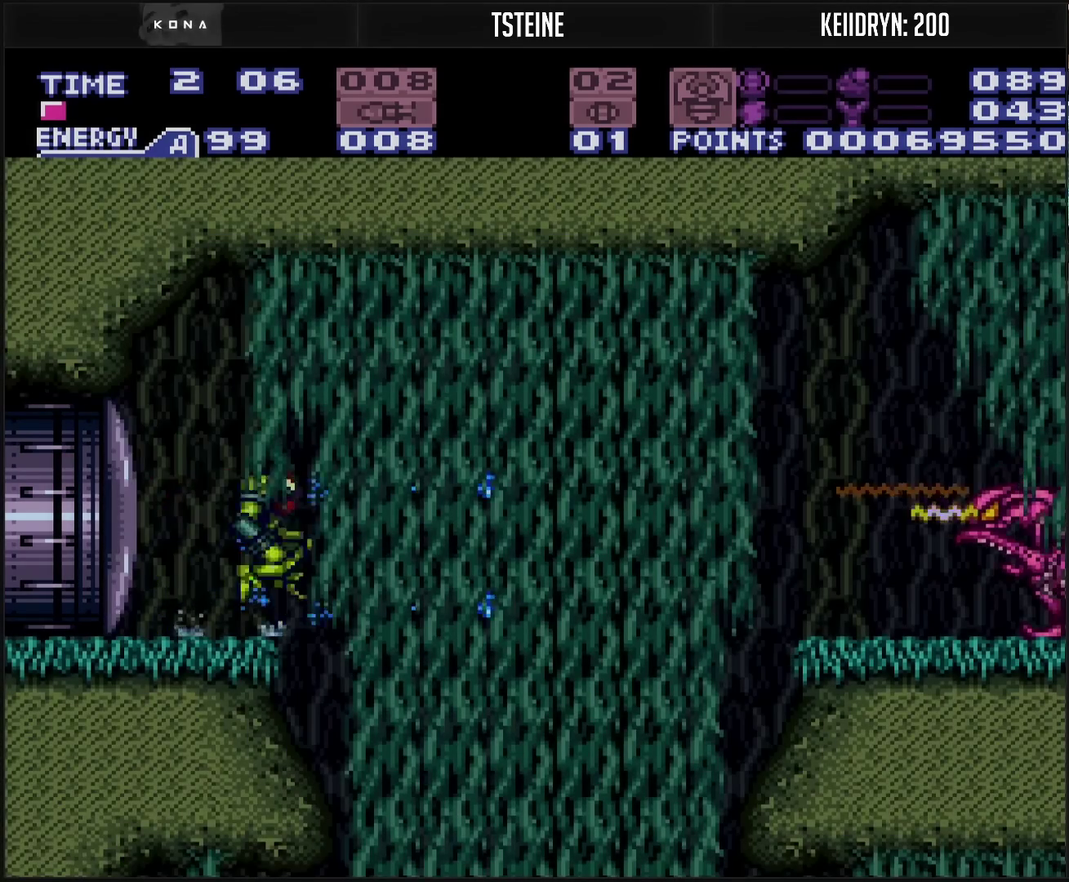
{"dt_ms": 500, "buttons": ["CROSS", "DPAD_RIGHT"], "events": [[17, "CROSS", "up"], [350, "CROSS", "down"]]}
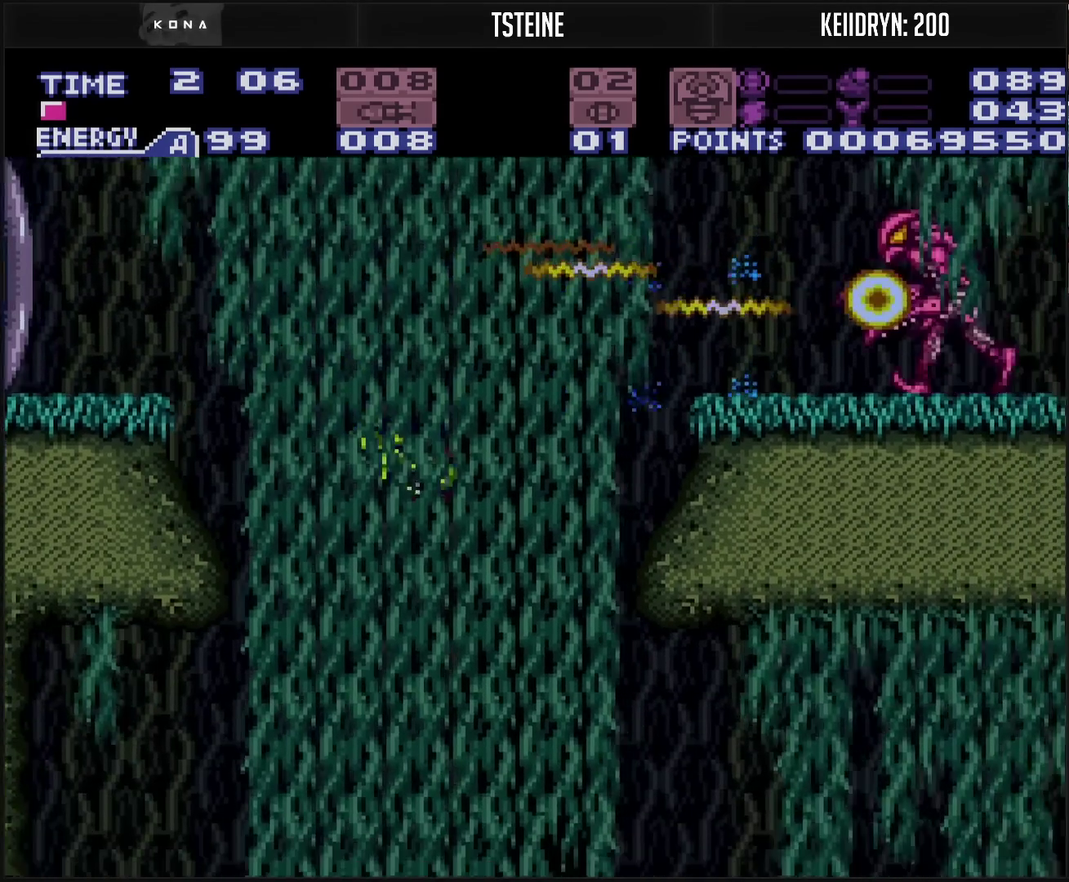
{"dt_ms": 500, "buttons": ["CROSS", "DPAD_RIGHT"], "events": []}
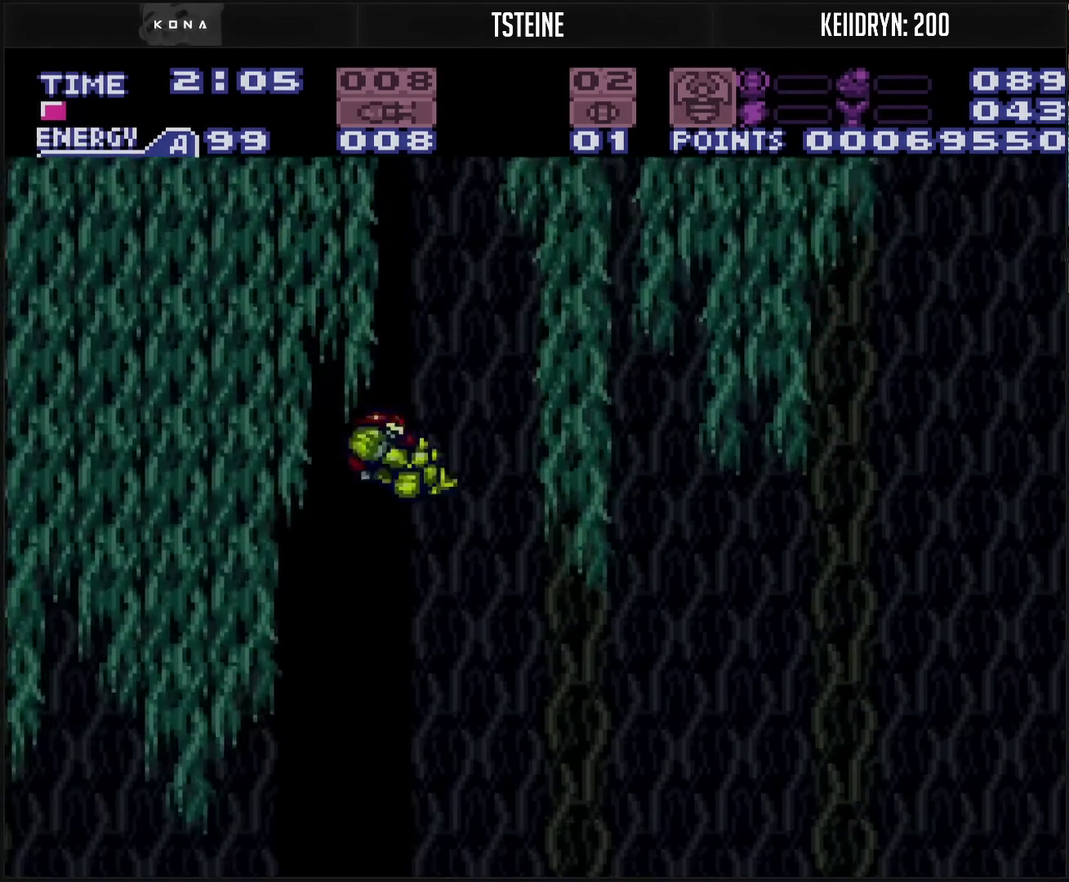
{"dt_ms": 500, "buttons": ["CROSS", "DPAD_RIGHT"], "events": []}
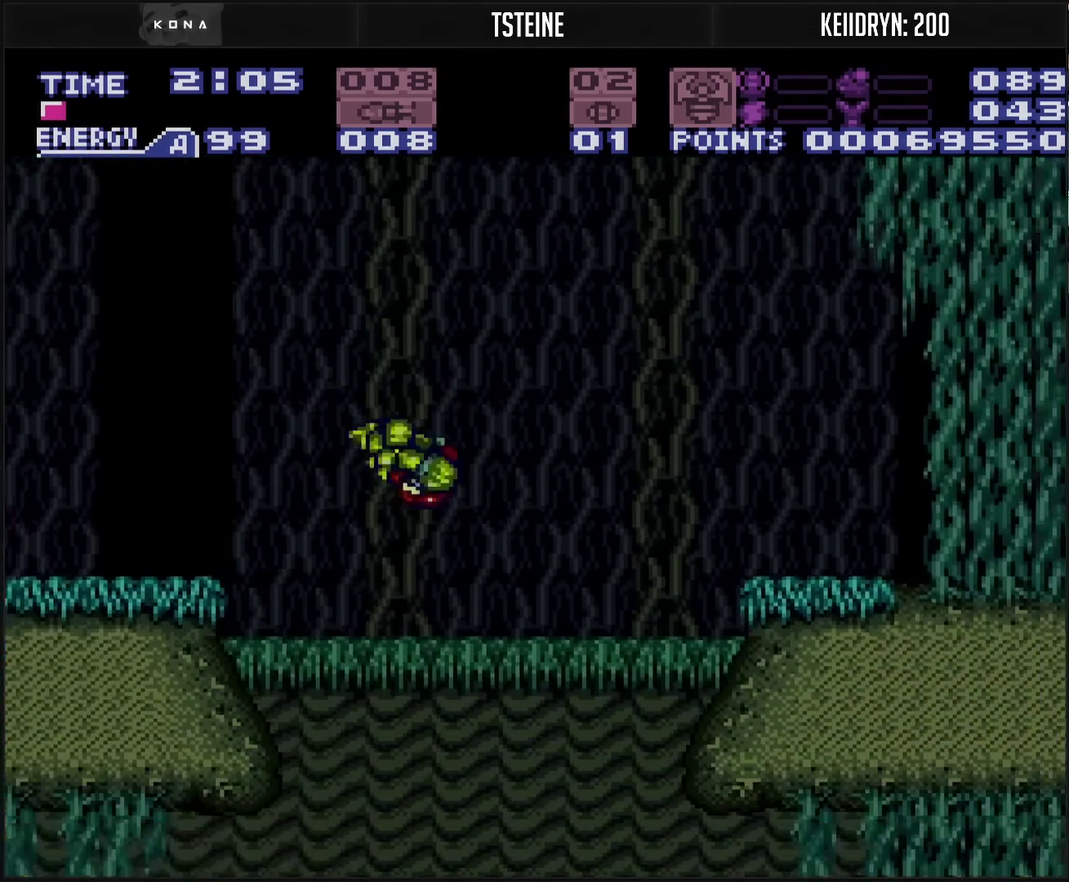
{"dt_ms": 500, "buttons": ["CROSS", "TRIANGLE", "DPAD_RIGHT"], "events": [[483, "TRIANGLE", "down"]]}
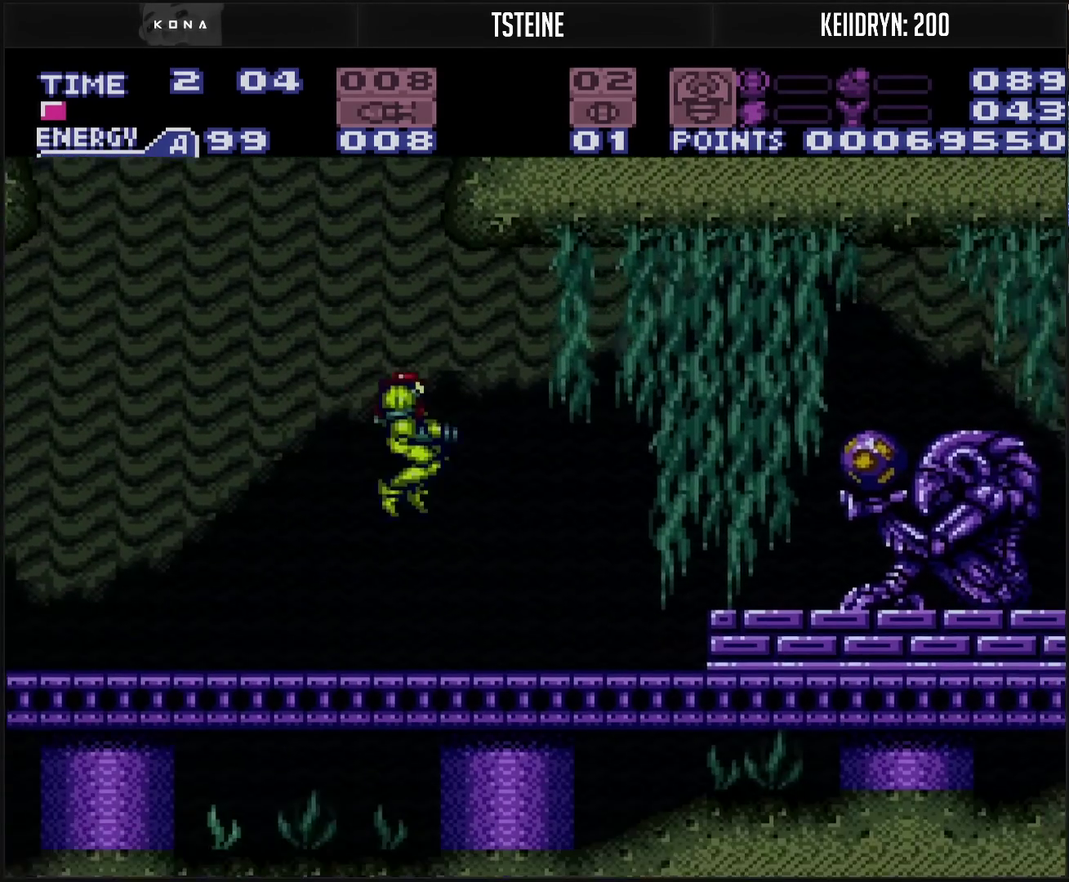
{"dt_ms": 500, "buttons": ["CROSS", "CIRCLE", "DPAD_RIGHT"], "events": [[100, "TRIANGLE", "up"], [450, "CIRCLE", "down"]]}
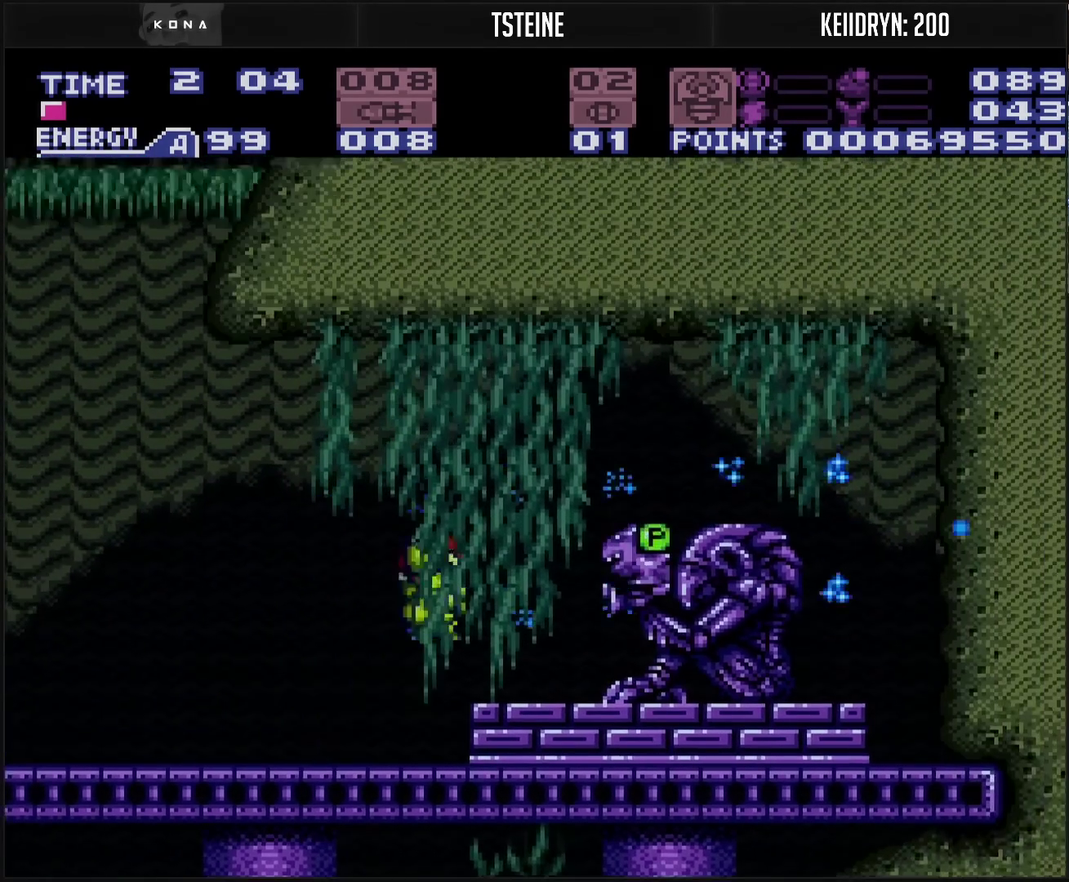
{"dt_ms": 500, "buttons": ["CROSS"], "events": [[267, "CIRCLE", "up"], [300, "CROSS", "up"], [483, "CROSS", "down"], [483, "DPAD_RIGHT", "up"]]}
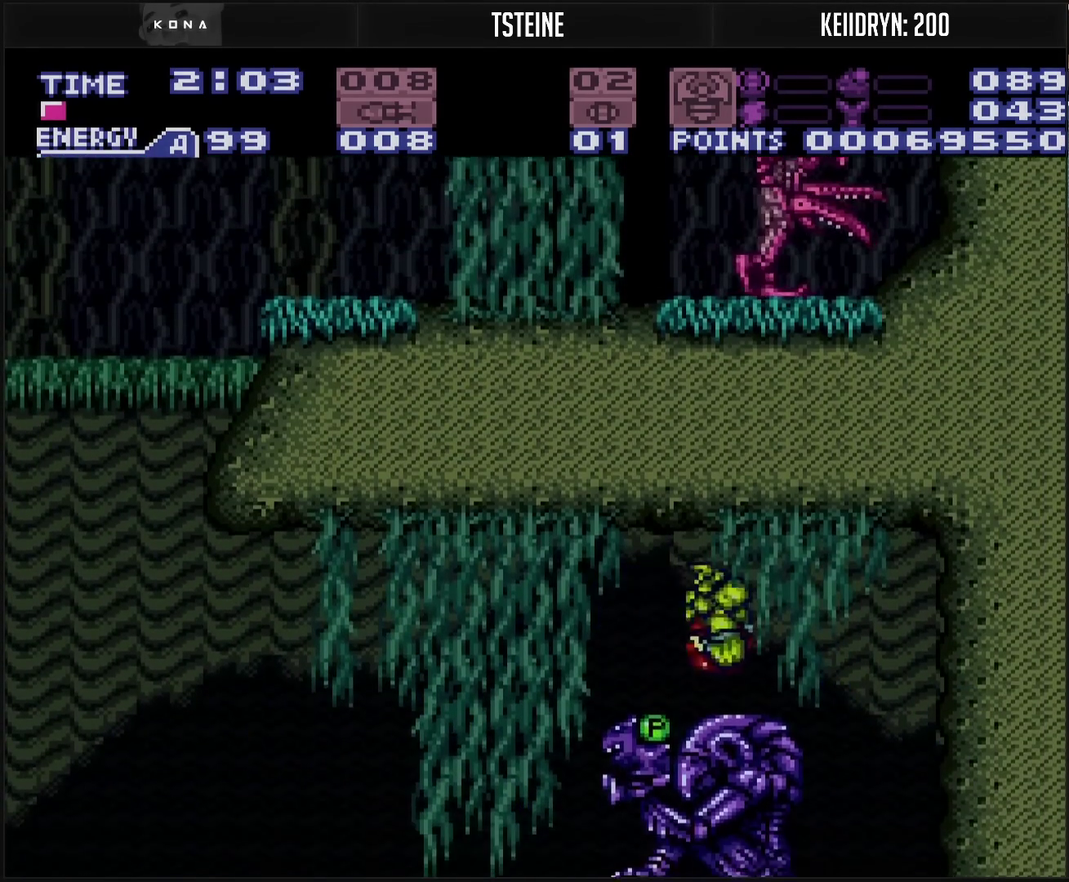
{"dt_ms": 500, "buttons": ["CROSS", "L1", "DPAD_LEFT"], "events": [[67, "DPAD_LEFT", "down"], [117, "L1", "down"]]}
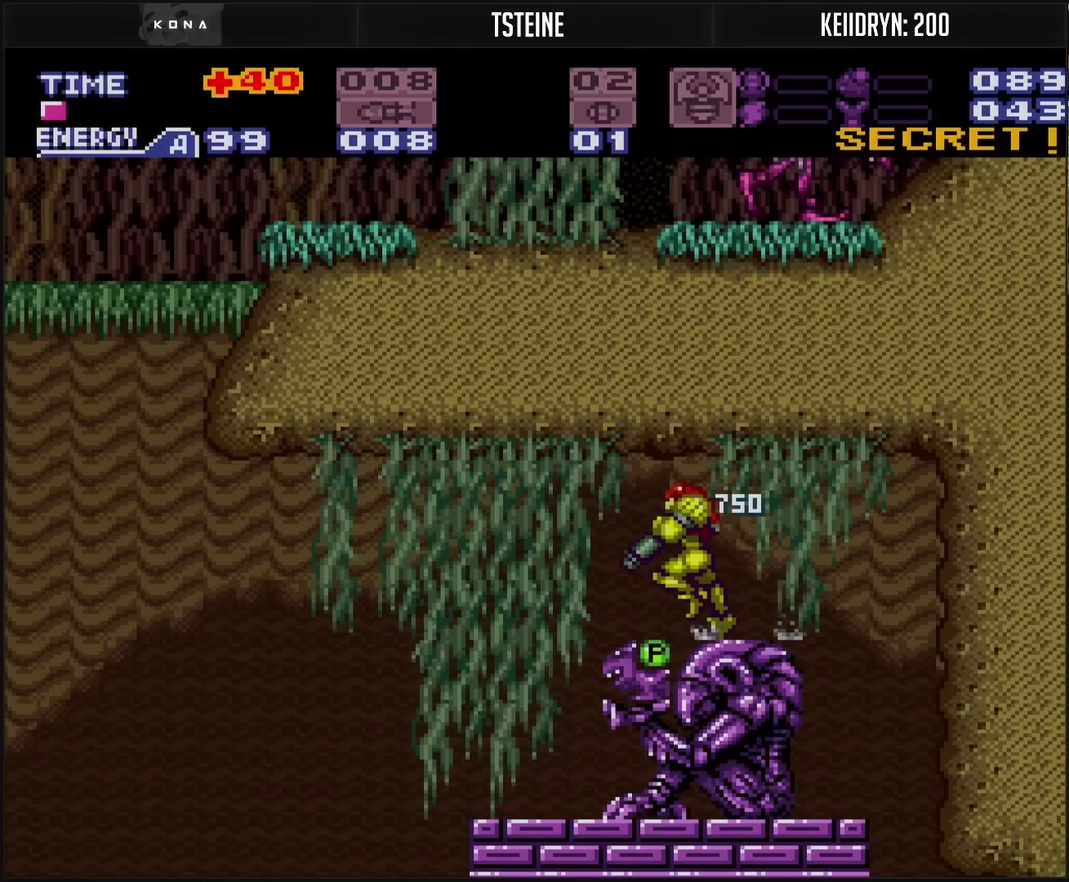
{"dt_ms": 500, "buttons": ["CROSS", "L1", "DPAD_LEFT"], "events": []}
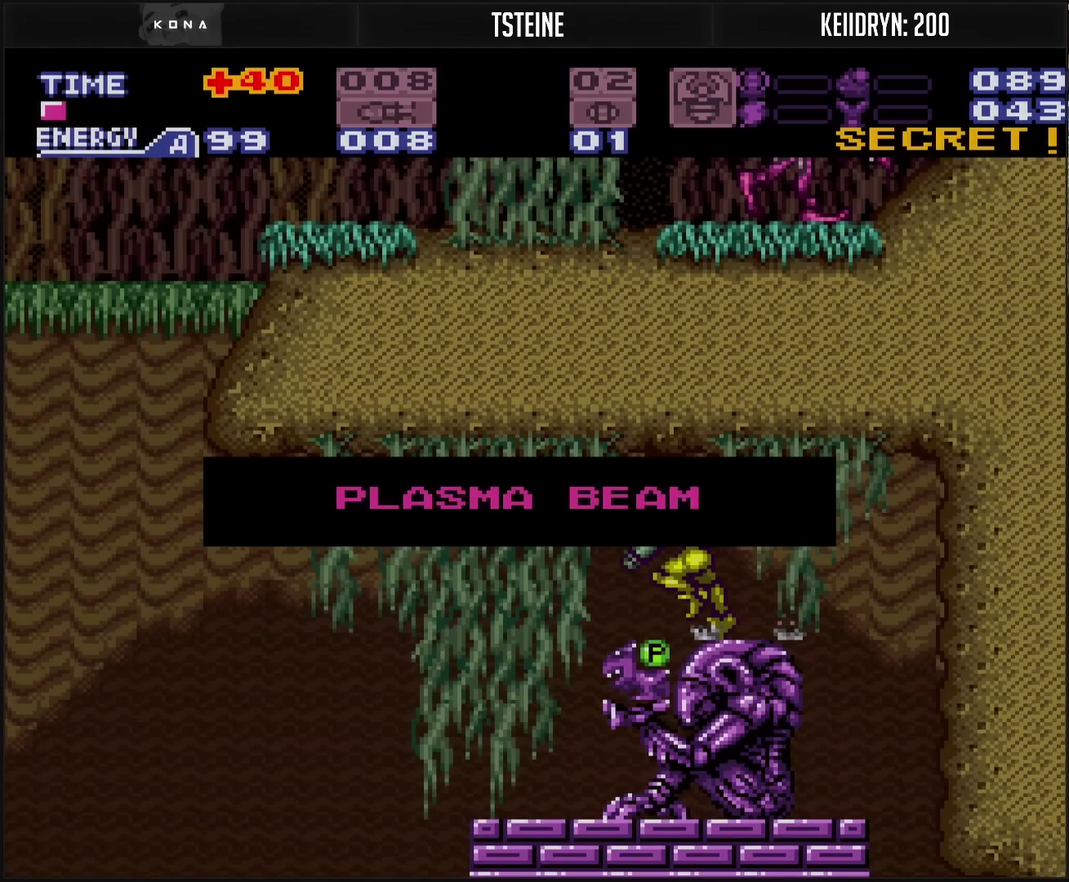
{"dt_ms": 500, "buttons": [], "events": [[217, "CROSS", "up"], [217, "DPAD_LEFT", "up"], [217, "L1", "up"]]}